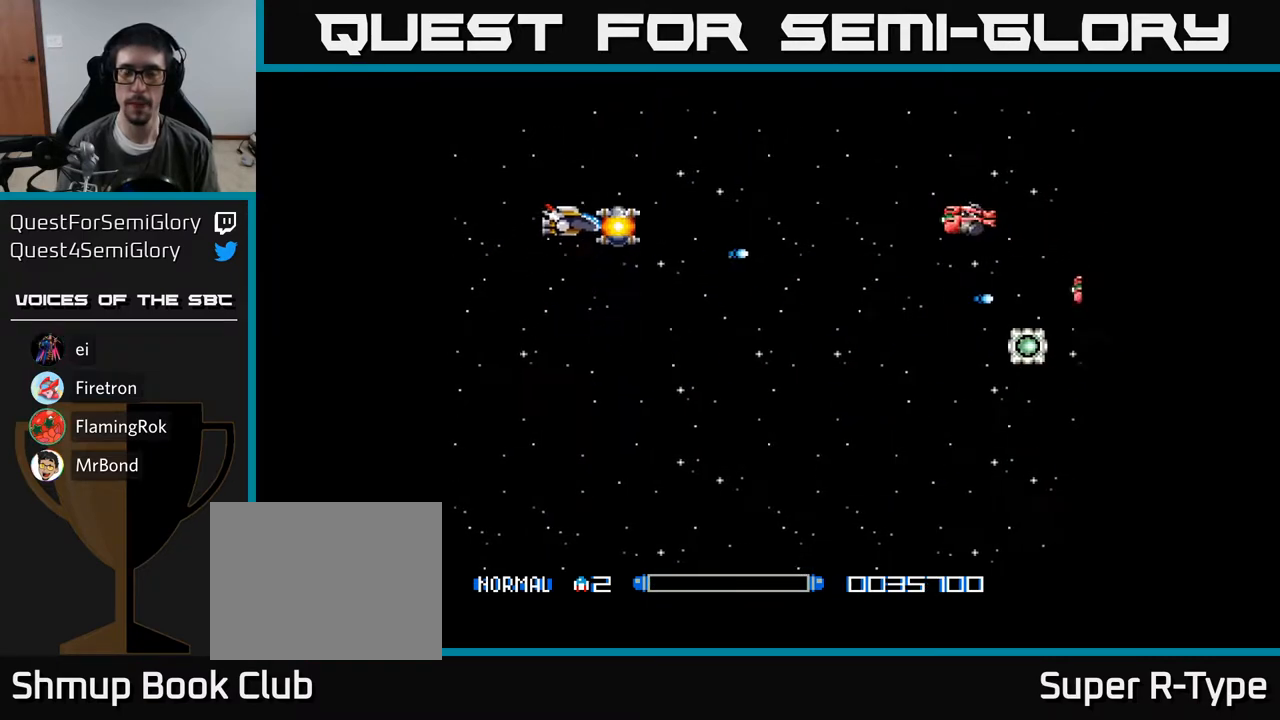
Gameplay with a controller (Xbox layout); each line is a JSON object with the inputs held at the frame after it. "events" lists button and stick changes between this image and that frame as [ms after this image, input, new state], when the widget could be followed in between. Not read: left_stick.
{"buttons": ["A", "DPAD_DOWN", "DPAD_RIGHT"], "right_stick": "center", "events": [[67, "A", "up"], [83, "DPAD_UP", "up"], [150, "A", "down"], [233, "A", "up"], [267, "DPAD_DOWN", "down"], [333, "A", "down"], [400, "A", "up"], [500, "A", "down"]]}
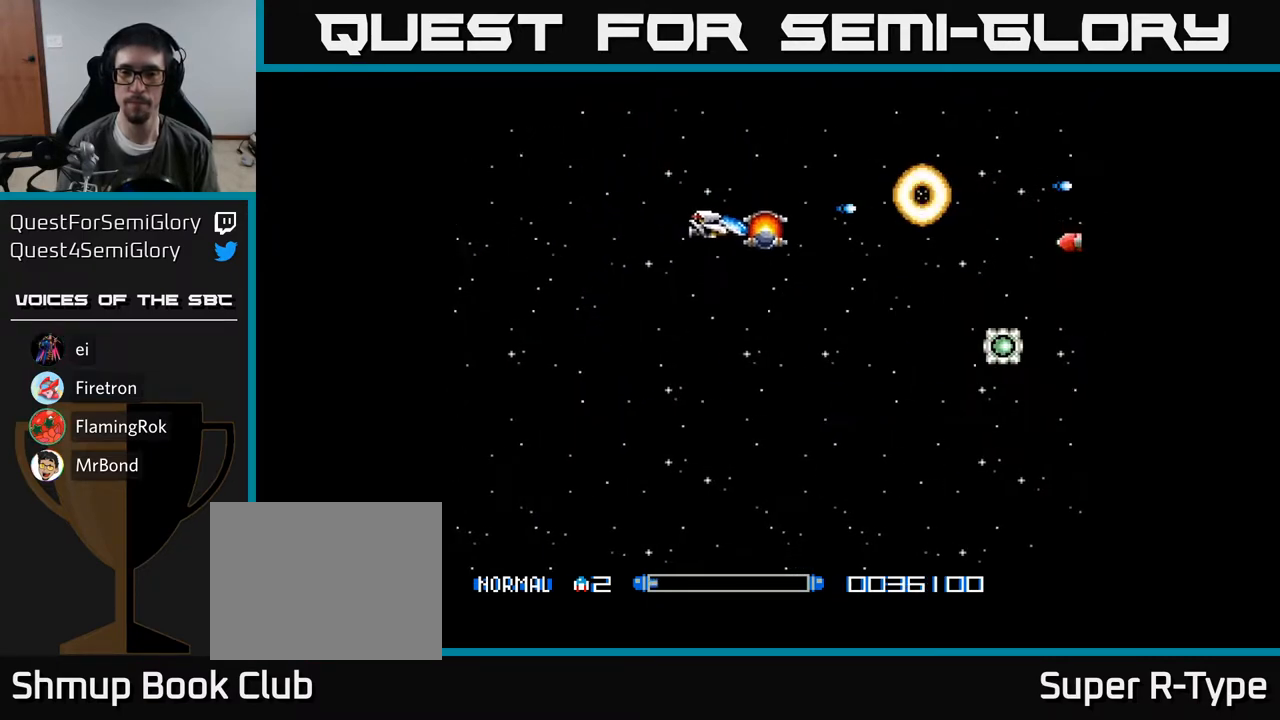
{"buttons": ["DPAD_RIGHT"], "right_stick": "center", "events": [[83, "A", "up"], [183, "A", "down"], [250, "A", "up"], [300, "DPAD_DOWN", "up"], [367, "A", "down"], [433, "A", "up"]]}
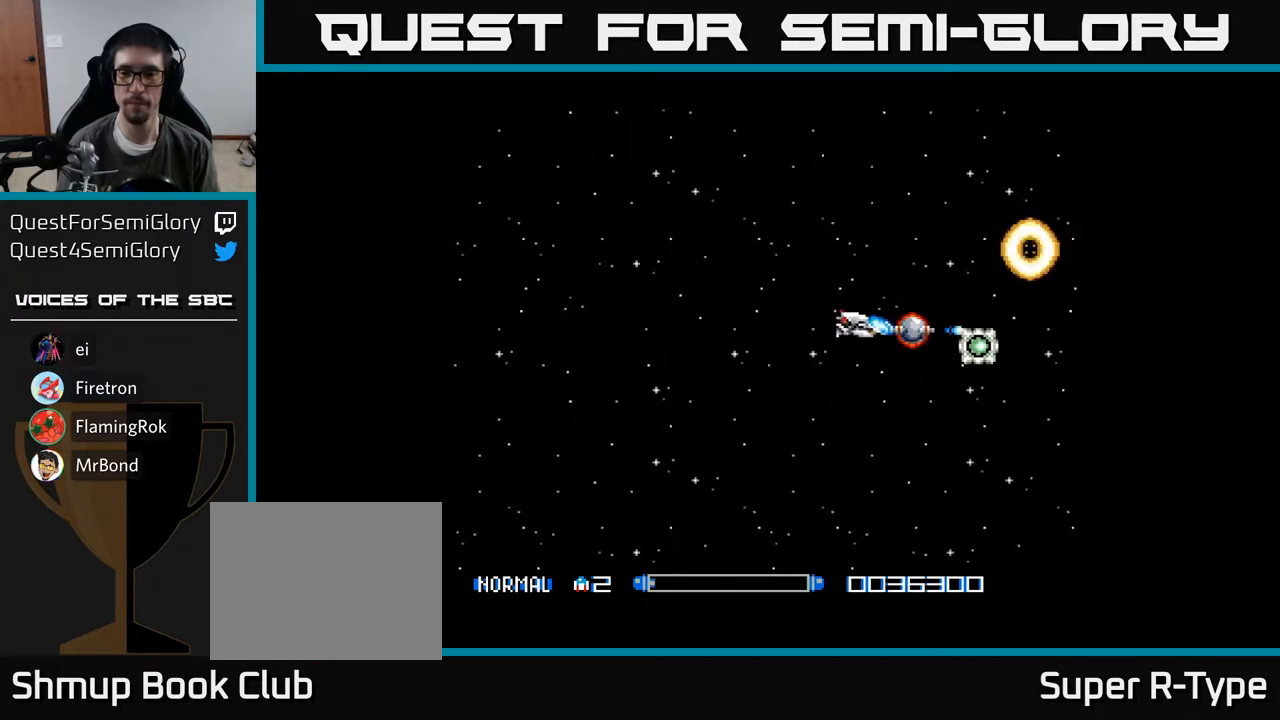
{"buttons": ["DPAD_LEFT"], "right_stick": "center", "events": [[50, "A", "down"], [100, "A", "up"], [183, "DPAD_RIGHT", "up"], [233, "A", "down"], [250, "DPAD_LEFT", "down"], [317, "A", "up"], [383, "A", "down"], [467, "A", "up"]]}
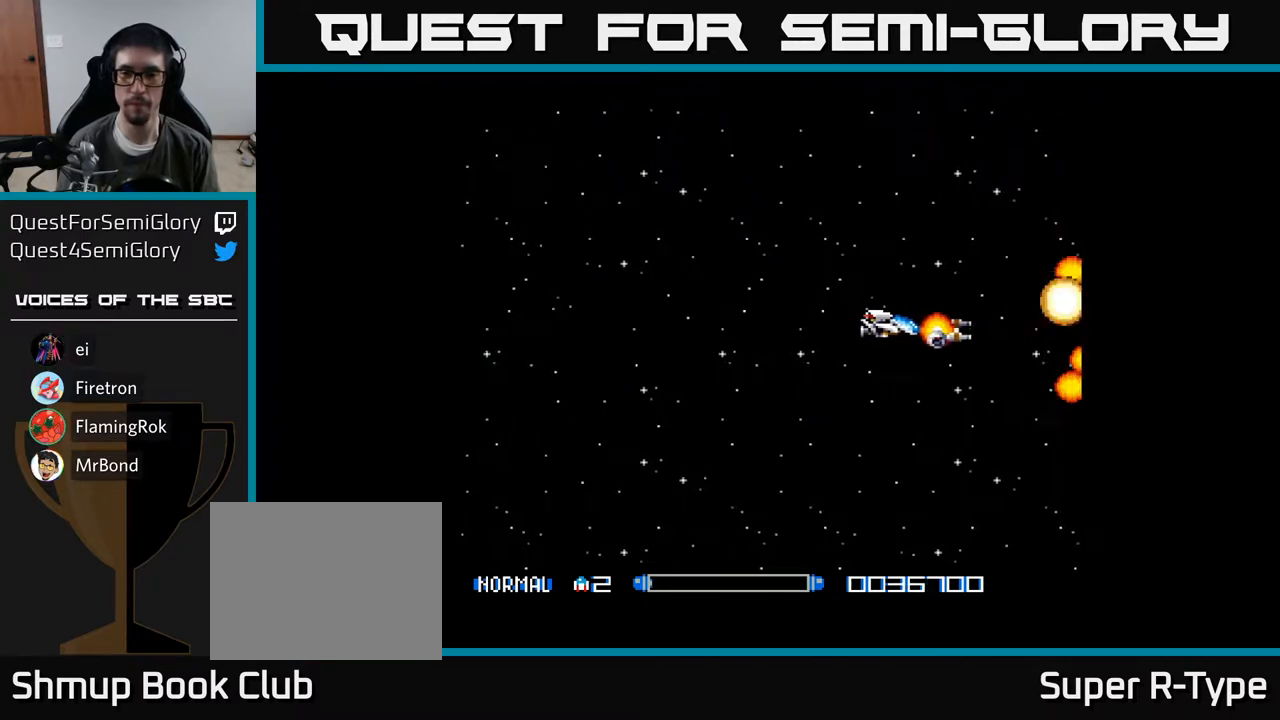
{"buttons": ["A", "DPAD_LEFT"], "right_stick": "center", "events": [[67, "A", "down"], [150, "A", "up"], [250, "A", "down"], [333, "A", "up"], [433, "A", "down"]]}
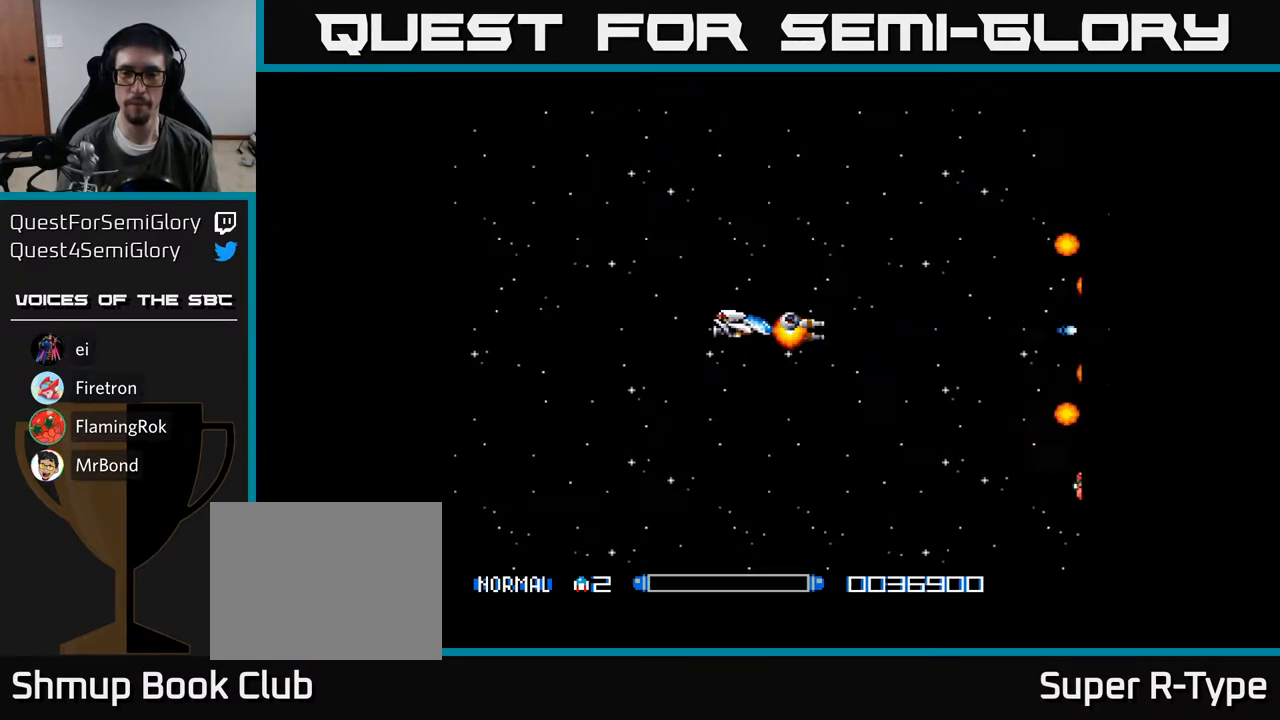
{"buttons": ["A", "DPAD_DOWN", "DPAD_LEFT"], "right_stick": "center", "events": [[33, "A", "up"], [117, "A", "down"], [200, "A", "up"], [300, "A", "down"], [400, "A", "up"], [417, "DPAD_DOWN", "down"], [500, "A", "down"]]}
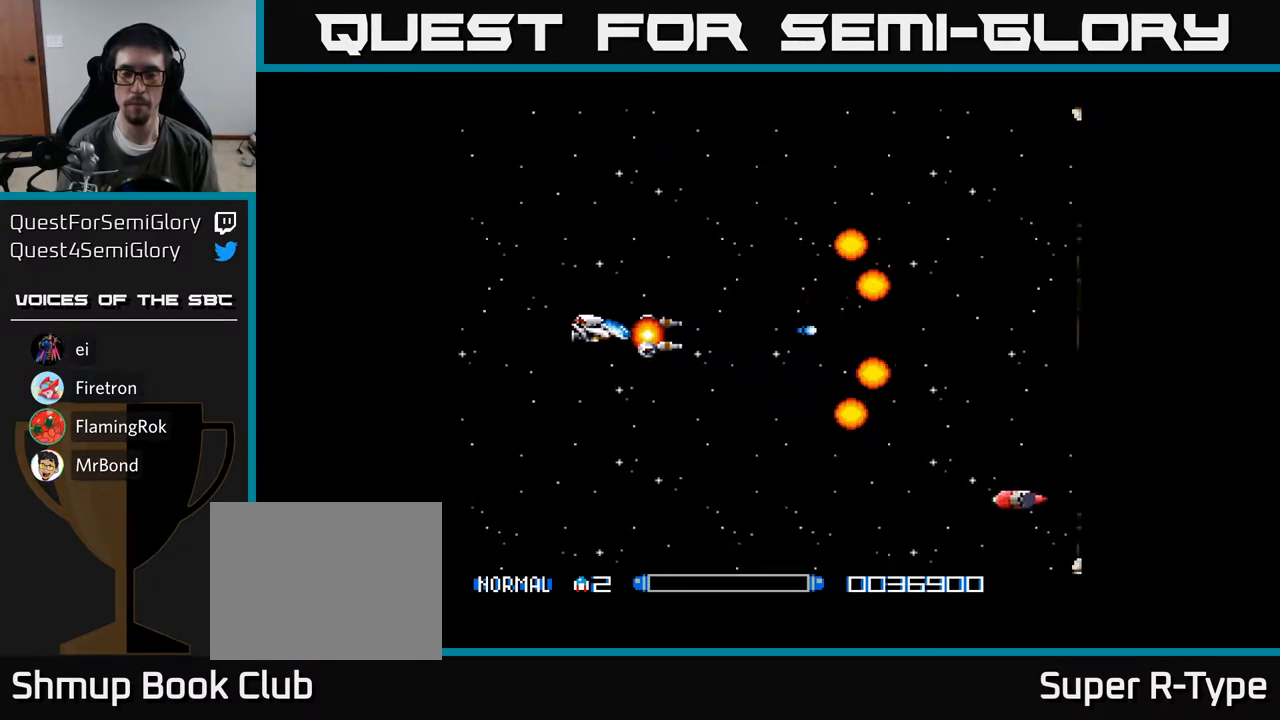
{"buttons": ["DPAD_UP"], "right_stick": "center", "events": [[67, "A", "up"], [117, "DPAD_LEFT", "up"], [167, "A", "down"], [250, "A", "up"], [333, "A", "down"], [400, "DPAD_DOWN", "up"], [450, "A", "up"], [483, "DPAD_UP", "down"]]}
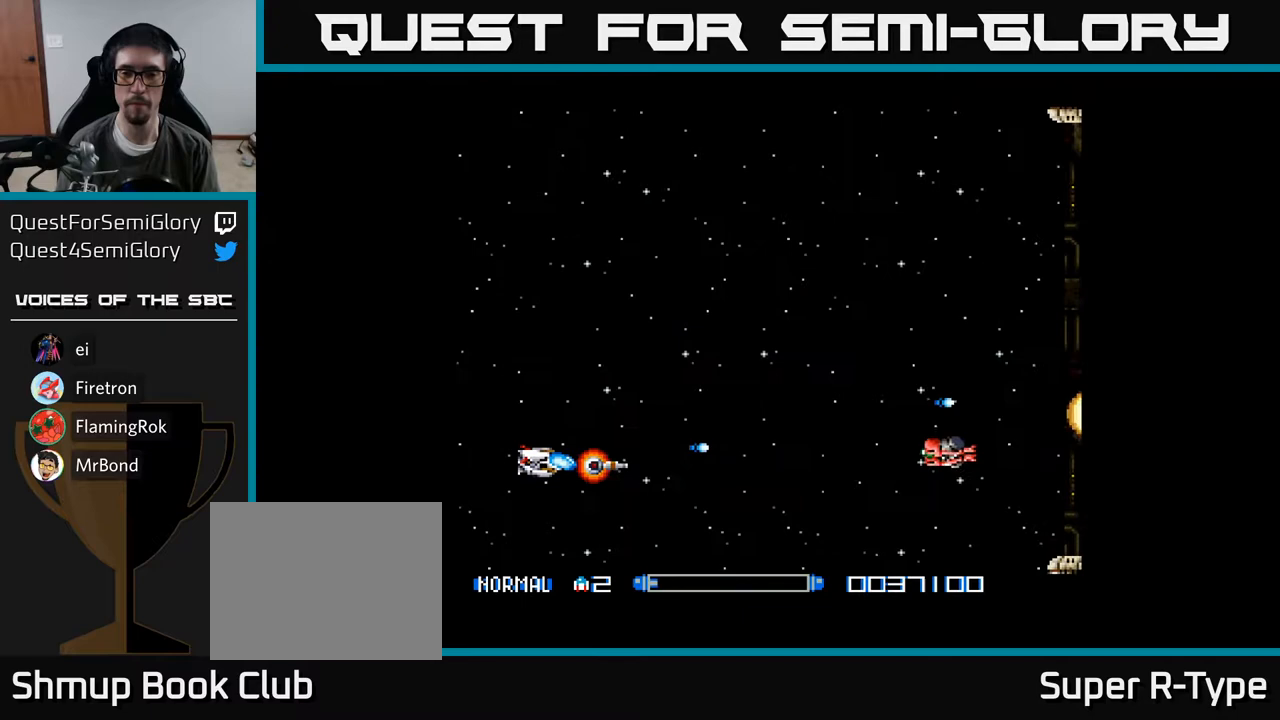
{"buttons": ["DPAD_UP"], "right_stick": "center", "events": [[17, "A", "down"], [117, "A", "up"], [200, "A", "down"], [267, "A", "up"], [367, "A", "down"], [450, "A", "up"]]}
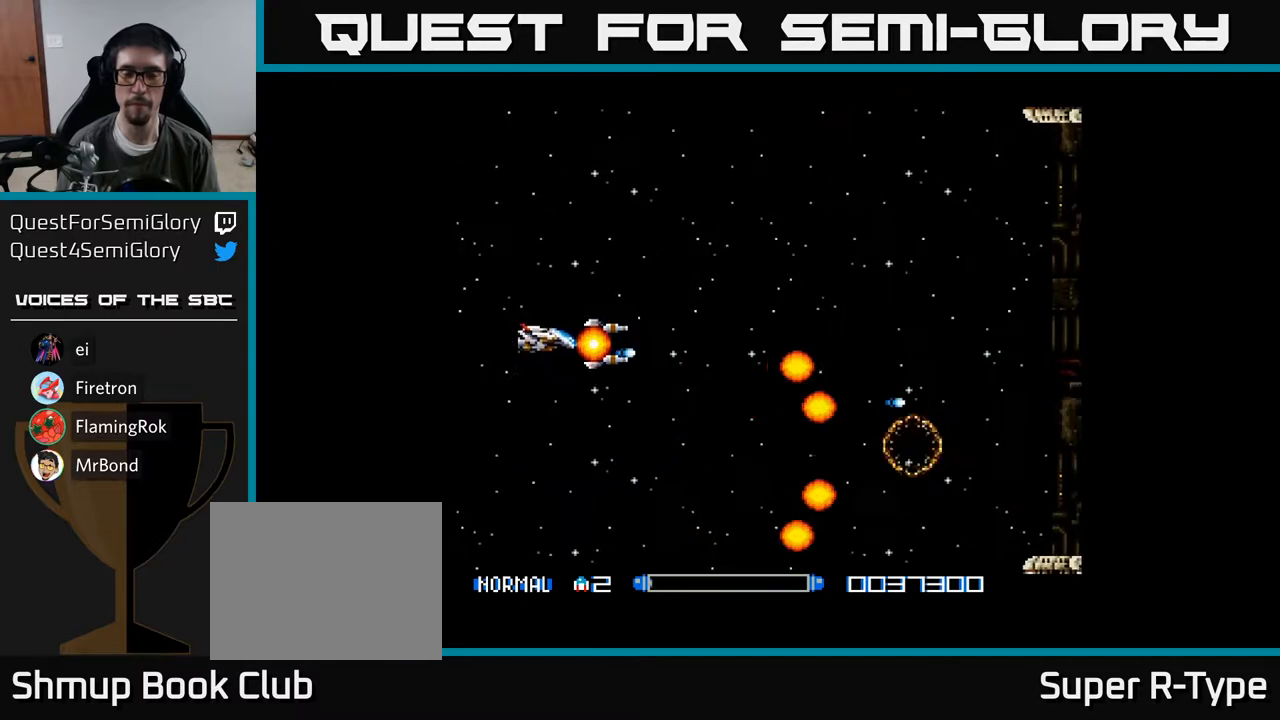
{"buttons": ["A"], "right_stick": "center", "events": [[50, "A", "down"], [167, "A", "up"], [233, "A", "down"], [483, "DPAD_UP", "up"]]}
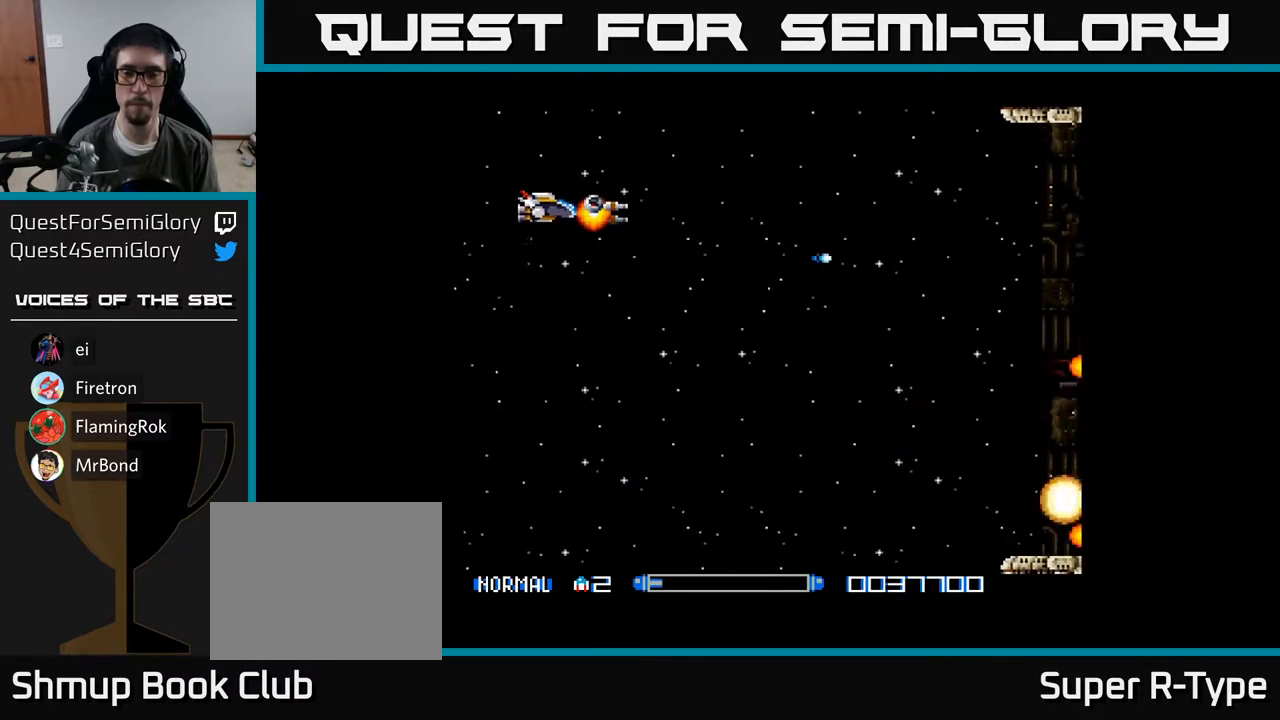
{"buttons": ["A", "DPAD_DOWN"], "right_stick": "center", "events": [[50, "DPAD_DOWN", "down"]]}
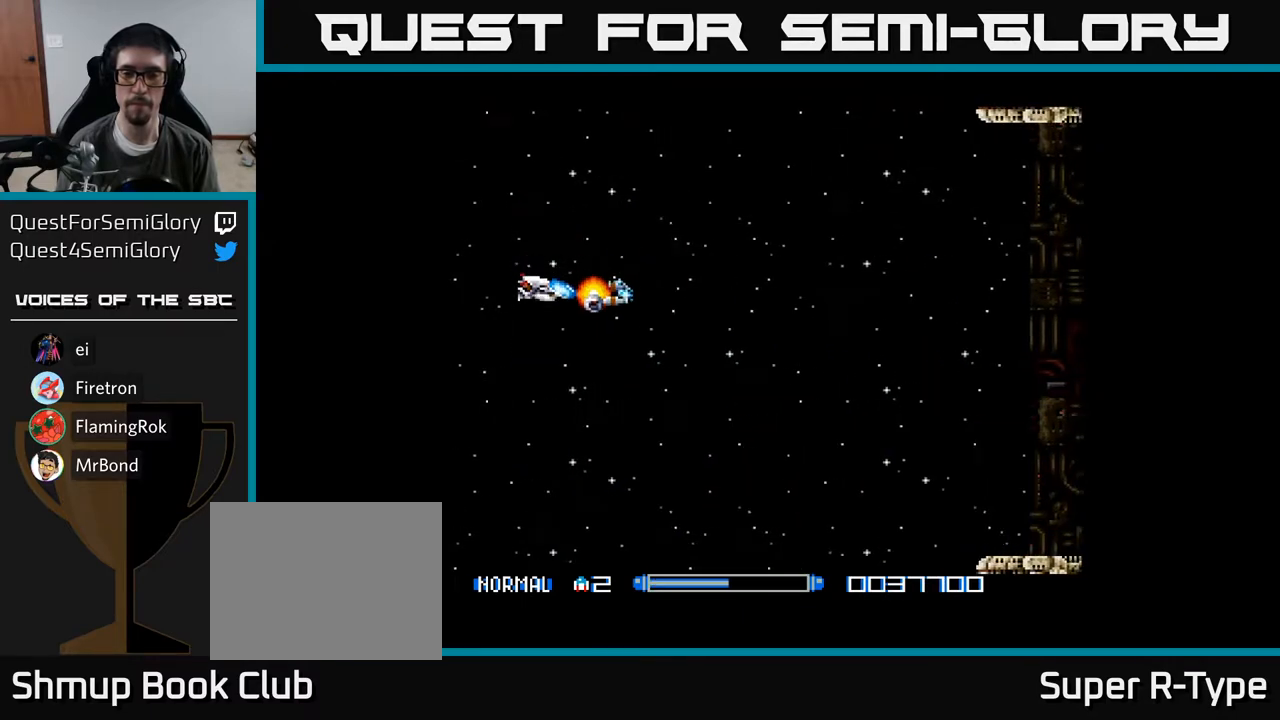
{"buttons": ["A"], "right_stick": "center", "events": [[450, "DPAD_DOWN", "up"]]}
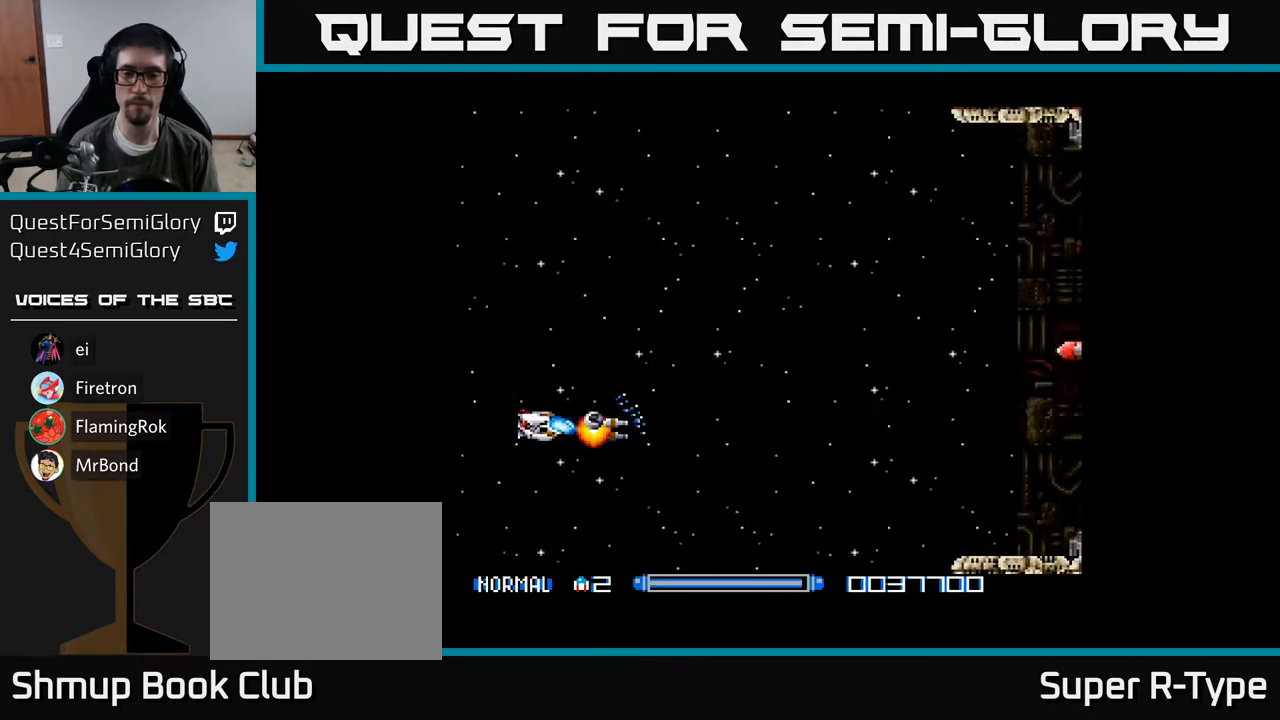
{"buttons": ["A"], "right_stick": "center", "events": [[67, "DPAD_UP", "down"], [233, "DPAD_LEFT", "down"], [283, "DPAD_UP", "up"], [383, "DPAD_LEFT", "up"]]}
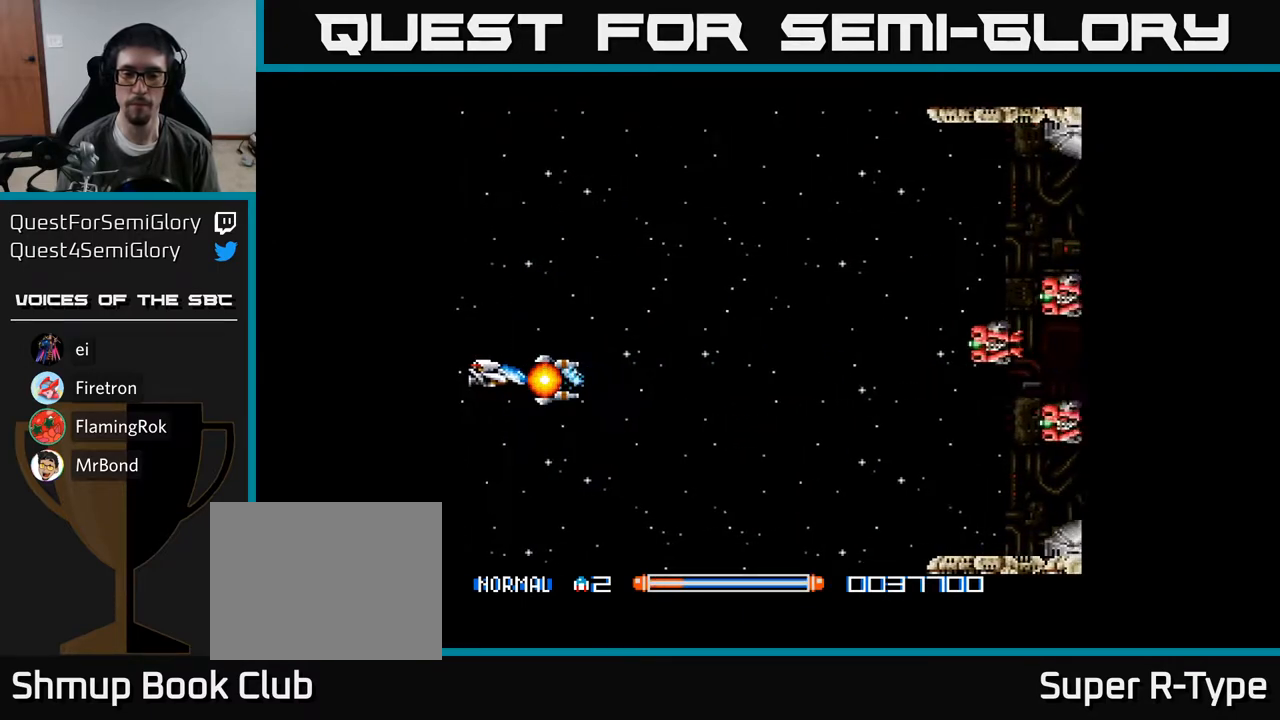
{"buttons": ["A"], "right_stick": "center", "events": []}
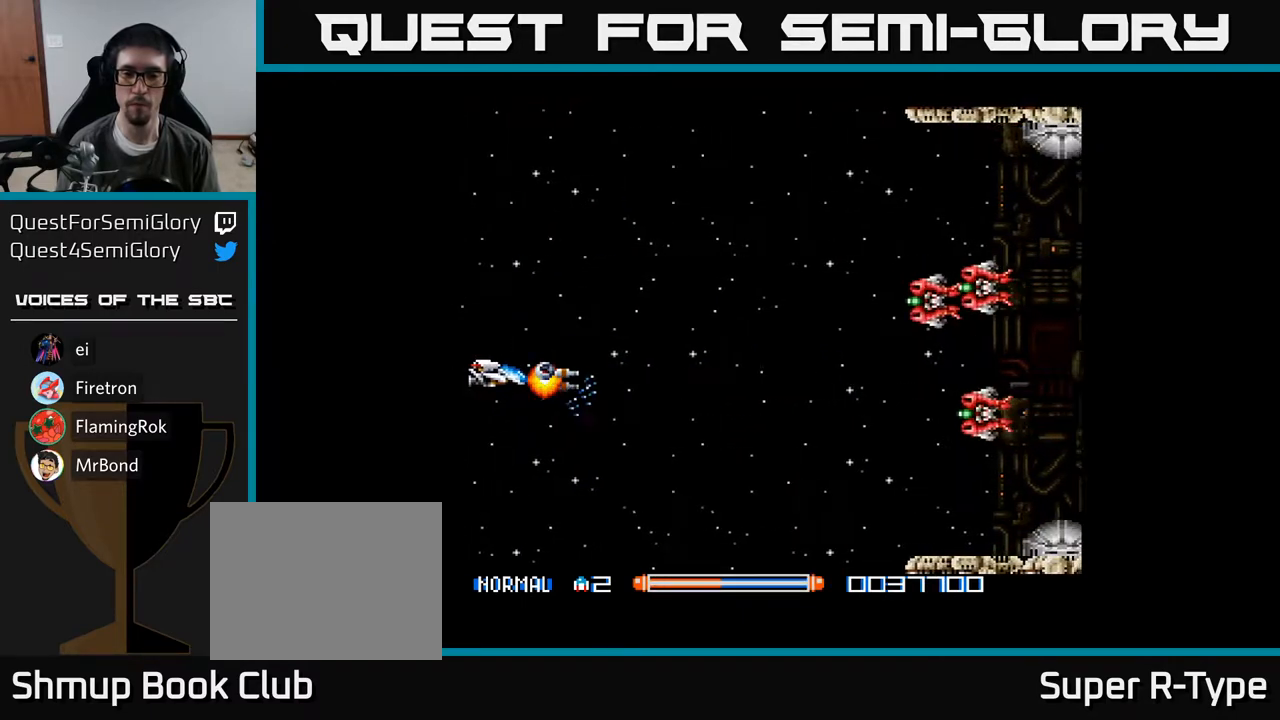
{"buttons": ["A"], "right_stick": "center", "events": []}
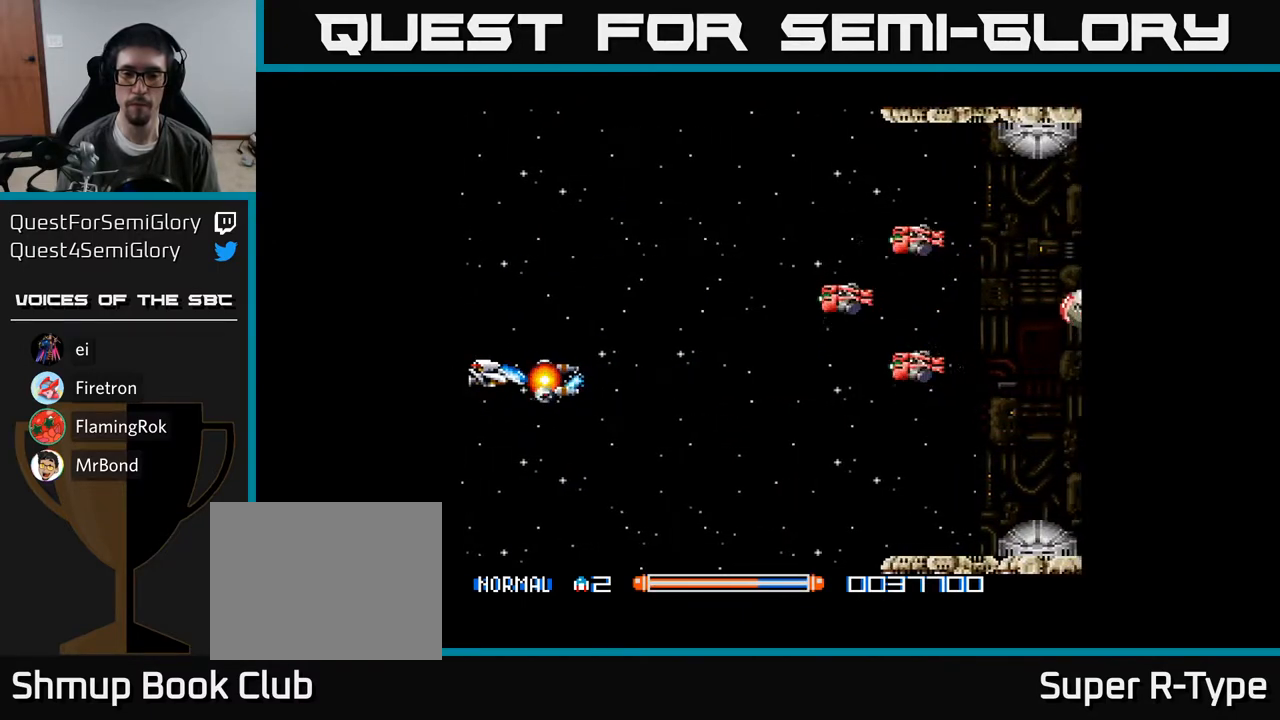
{"buttons": ["A", "DPAD_UP", "DPAD_LEFT"], "right_stick": "center", "events": [[367, "DPAD_UP", "down"], [483, "DPAD_LEFT", "down"]]}
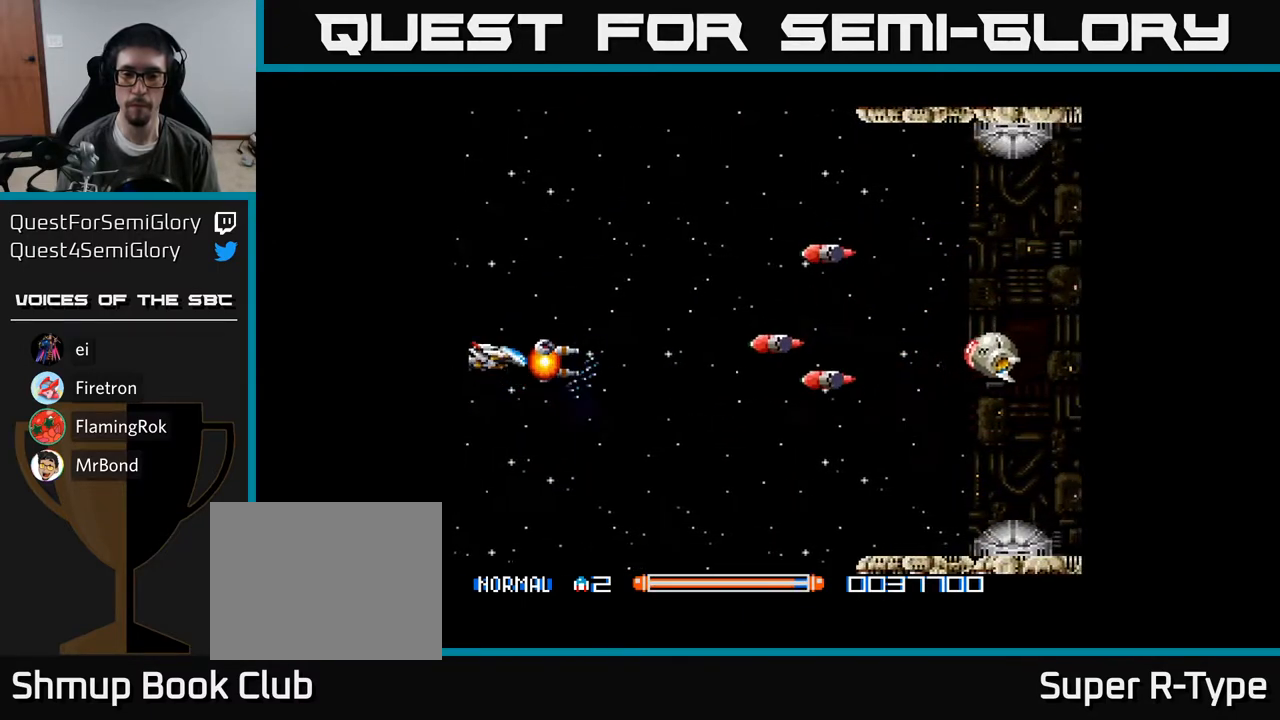
{"buttons": [], "right_stick": "center", "events": [[67, "DPAD_UP", "up"], [200, "DPAD_DOWN", "down"], [233, "DPAD_LEFT", "up"], [250, "A", "up"], [300, "DPAD_DOWN", "up"], [417, "A", "down"], [467, "A", "up"], [483, "DPAD_RIGHT", "down"], [500, "DPAD_RIGHT", "up"]]}
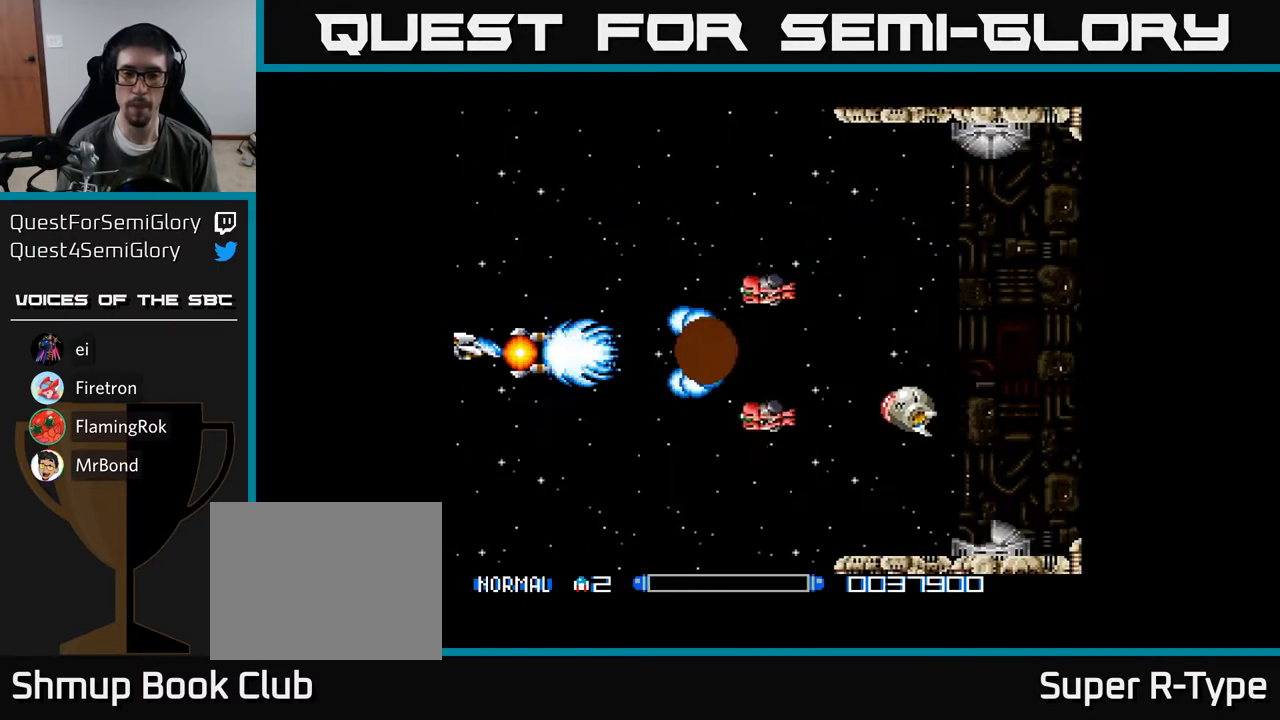
{"buttons": ["A", "DPAD_DOWN", "DPAD_RIGHT"], "right_stick": "center", "events": [[50, "A", "down"], [100, "A", "up"], [133, "DPAD_DOWN", "down"], [183, "A", "down"], [183, "DPAD_RIGHT", "down"], [233, "A", "up"], [333, "DPAD_DOWN", "up"], [400, "A", "down"], [417, "A", "up"], [433, "DPAD_DOWN", "down"], [500, "A", "down"]]}
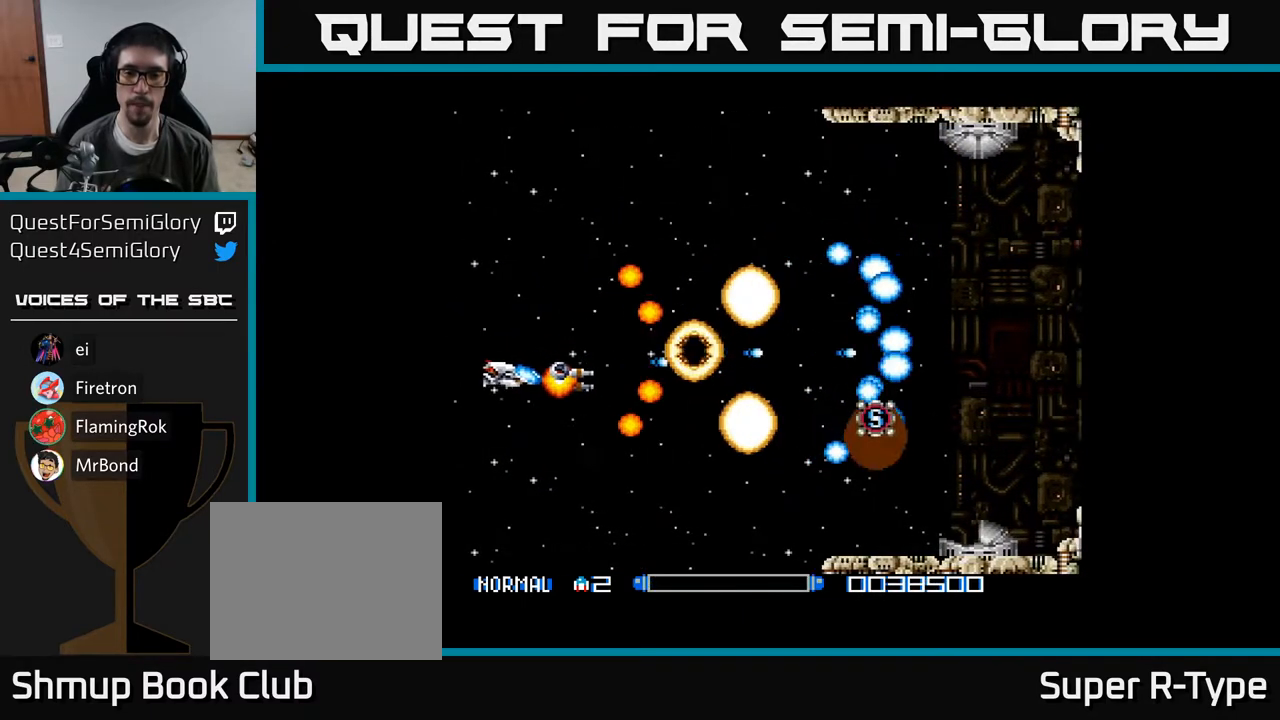
{"buttons": ["A", "DPAD_RIGHT"], "right_stick": "center", "events": [[83, "A", "up"], [100, "DPAD_DOWN", "up"], [150, "A", "down"], [250, "A", "up"], [317, "A", "down"], [417, "A", "up"], [500, "A", "down"]]}
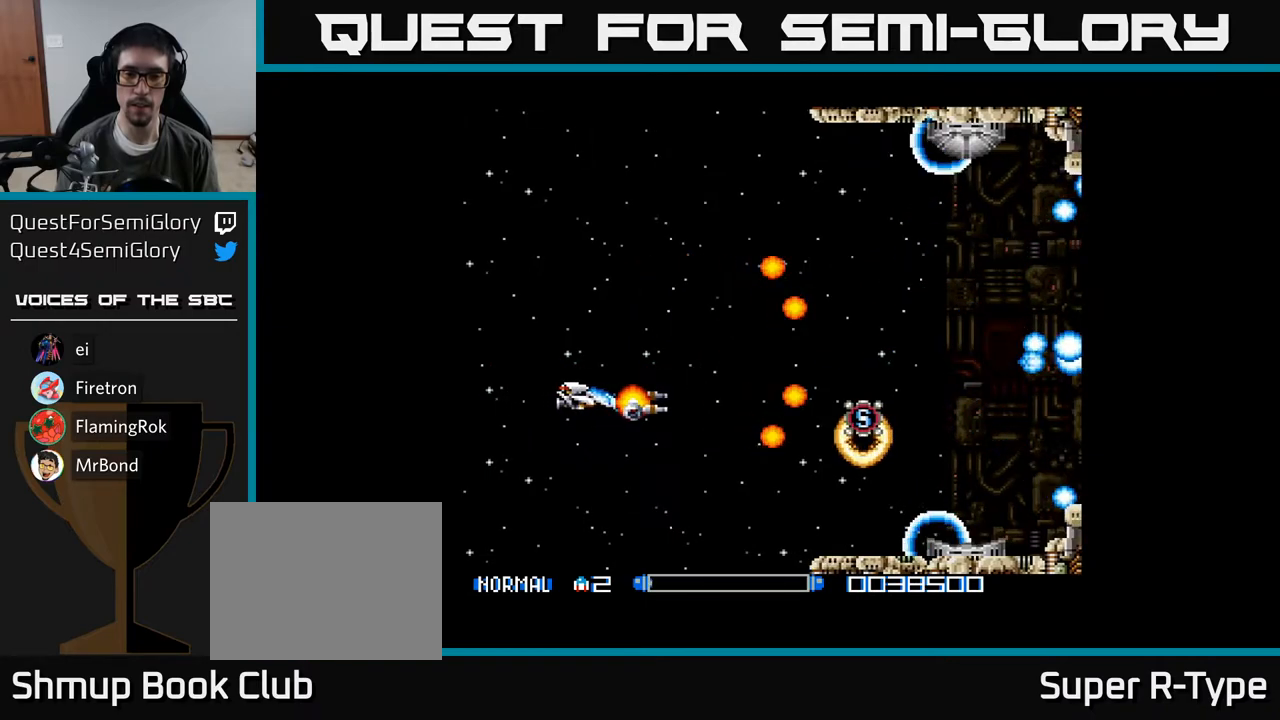
{"buttons": ["A", "DPAD_DOWN"], "right_stick": "center", "events": [[83, "A", "up"], [133, "DPAD_DOWN", "down"], [150, "DPAD_RIGHT", "up"], [167, "A", "down"], [250, "A", "up"], [333, "A", "down"], [417, "A", "up"], [500, "A", "down"]]}
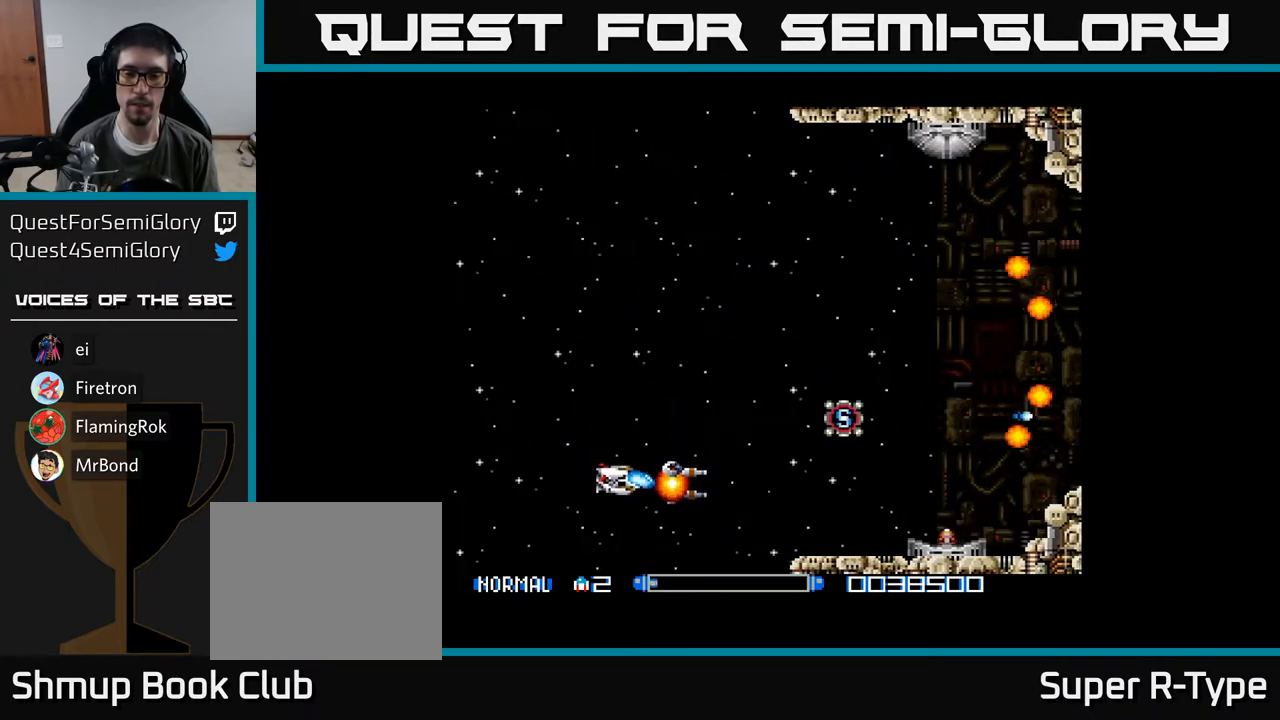
{"buttons": ["A", "DPAD_UP", "DPAD_LEFT"], "right_stick": "center", "events": [[50, "A", "up"], [83, "DPAD_DOWN", "up"], [83, "DPAD_LEFT", "down"], [167, "A", "down"], [183, "DPAD_UP", "down"], [267, "A", "up"], [333, "A", "down"], [417, "A", "up"], [500, "A", "down"]]}
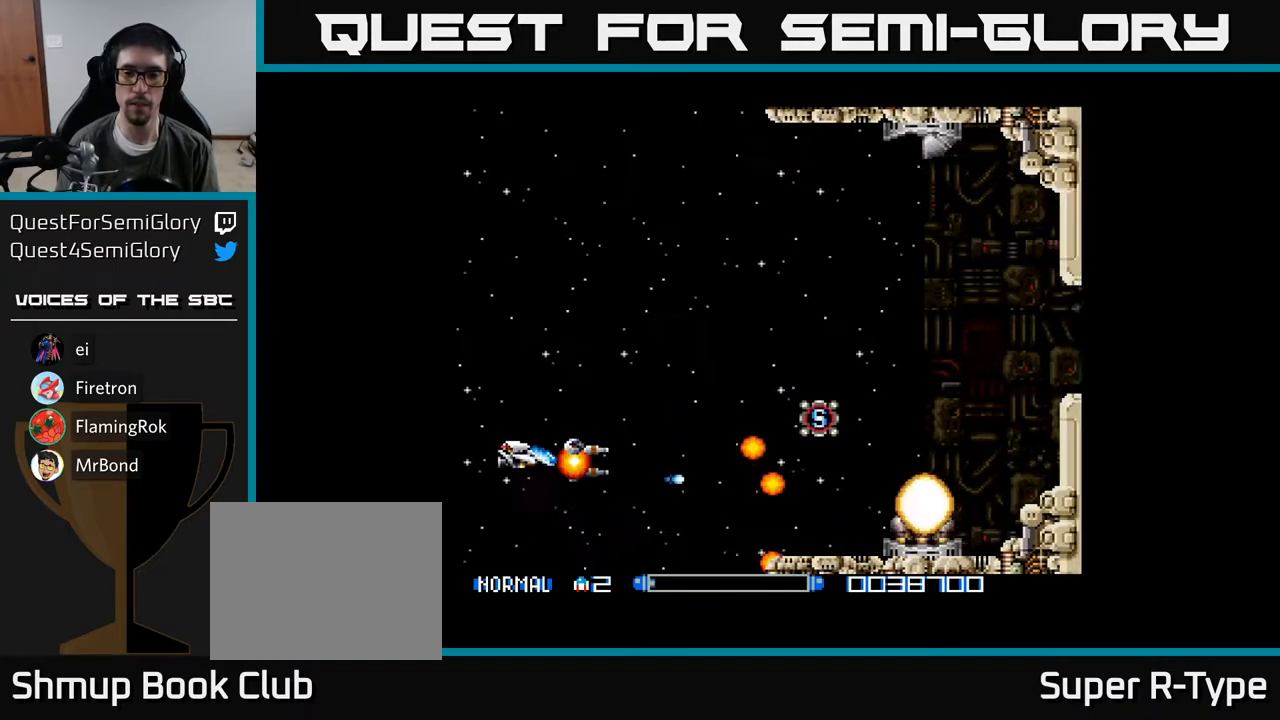
{"buttons": ["DPAD_UP"], "right_stick": "center", "events": [[67, "DPAD_LEFT", "up"], [83, "A", "up"], [183, "A", "down"], [267, "A", "up"], [367, "A", "down"], [450, "A", "up"]]}
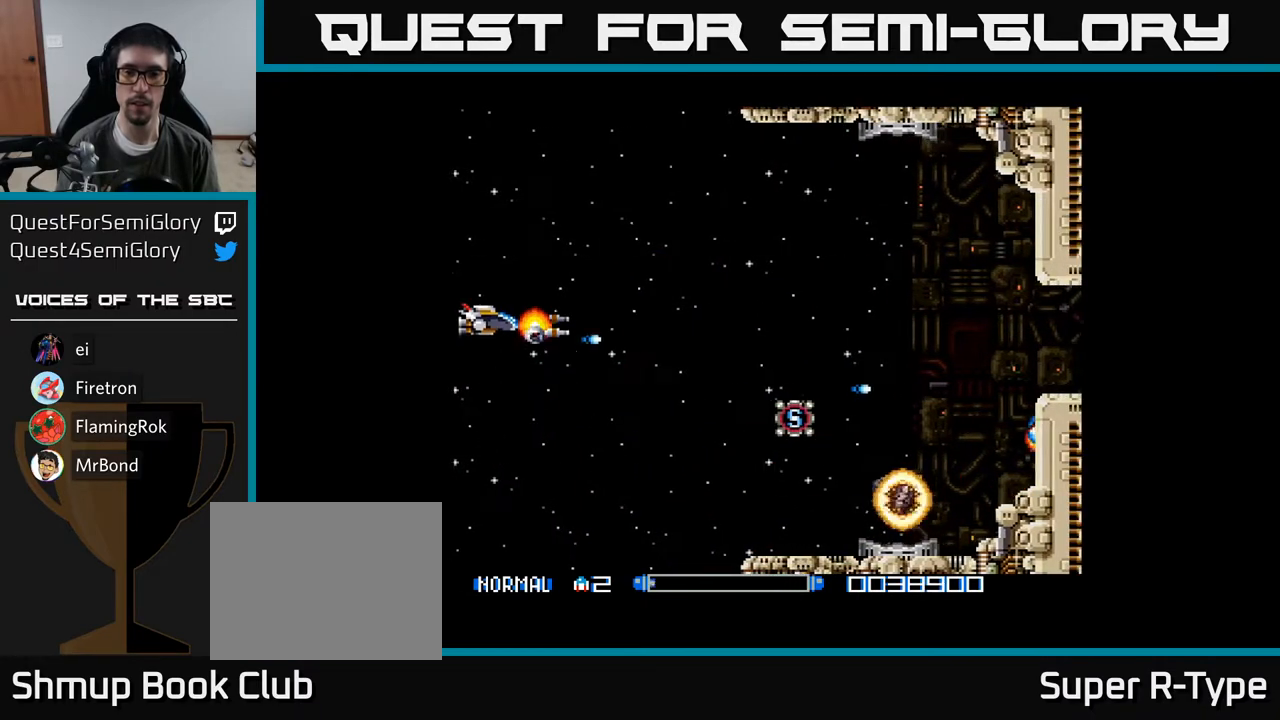
{"buttons": ["DPAD_DOWN"], "right_stick": "center", "events": [[33, "A", "down"], [117, "A", "up"], [217, "A", "down"], [283, "A", "up"], [367, "A", "down"], [417, "DPAD_UP", "up"], [450, "DPAD_DOWN", "down"], [467, "A", "up"]]}
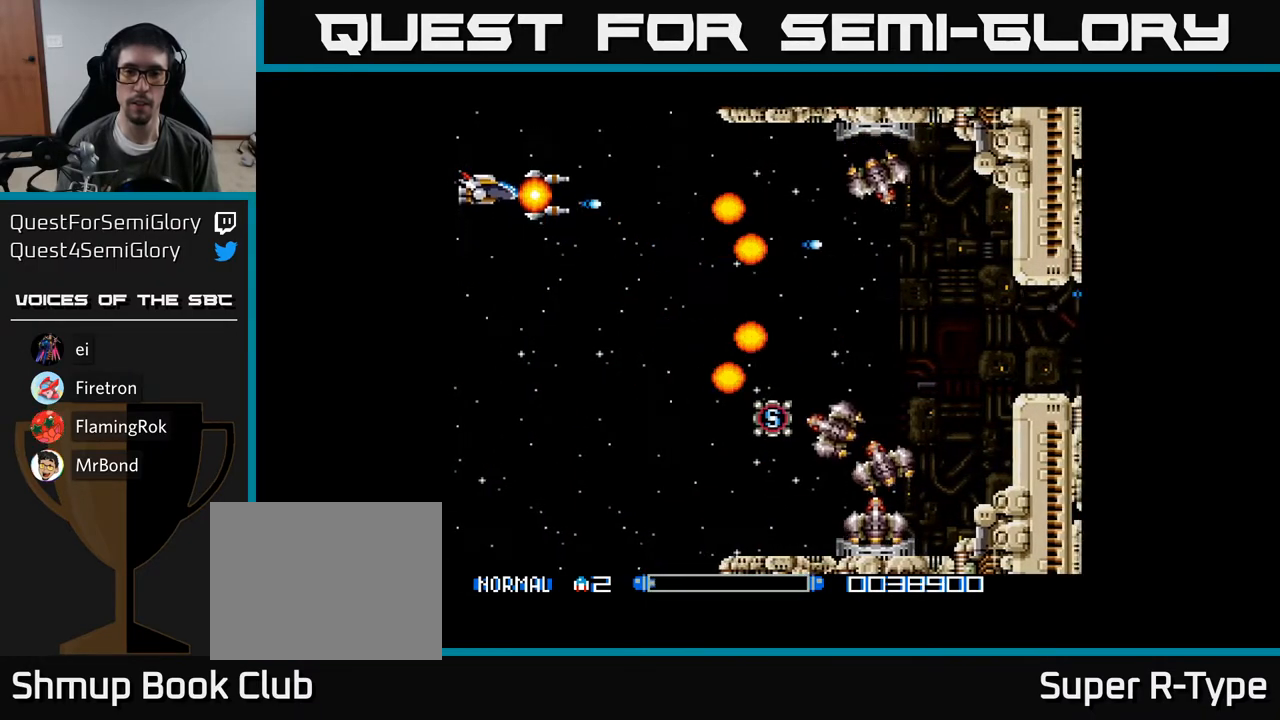
{"buttons": ["DPAD_DOWN"], "right_stick": "center", "events": [[33, "A", "down"], [117, "A", "up"], [217, "A", "down"], [300, "A", "up"]]}
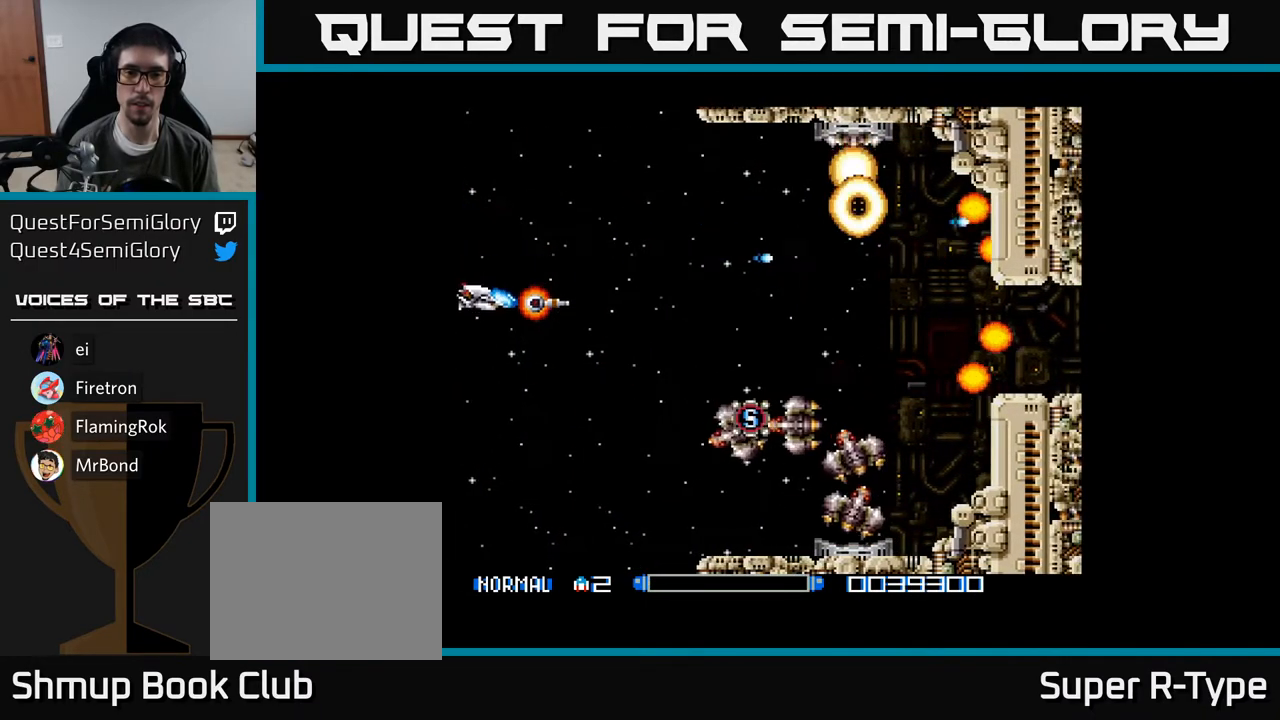
{"buttons": [], "right_stick": "center", "events": [[83, "A", "down"], [117, "DPAD_LEFT", "down"], [183, "A", "up"], [250, "A", "down"], [267, "DPAD_LEFT", "up"], [333, "A", "up"], [383, "DPAD_DOWN", "up"], [417, "A", "down"], [500, "A", "up"]]}
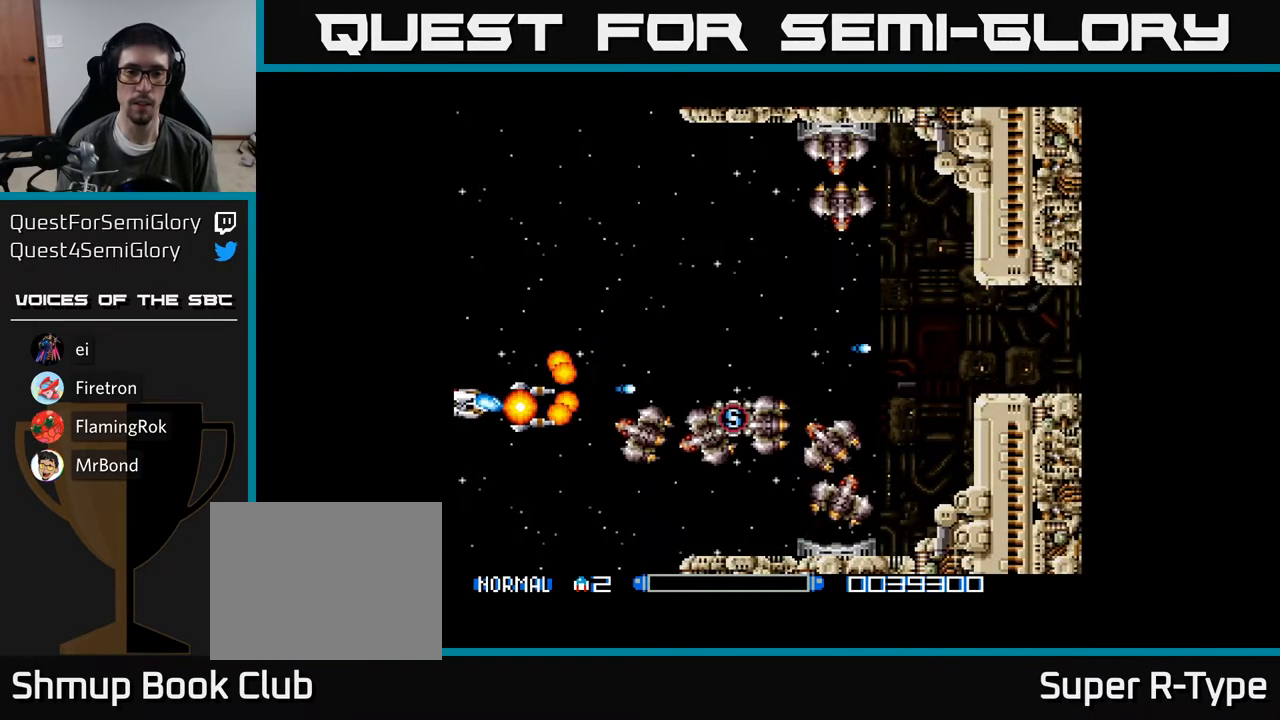
{"buttons": ["DPAD_UP"], "right_stick": "center", "events": [[67, "A", "down"], [133, "A", "up"], [233, "A", "down"], [250, "DPAD_UP", "down"], [300, "A", "up"], [400, "A", "down"], [417, "DPAD_UP", "up"], [483, "A", "up"], [500, "DPAD_UP", "down"]]}
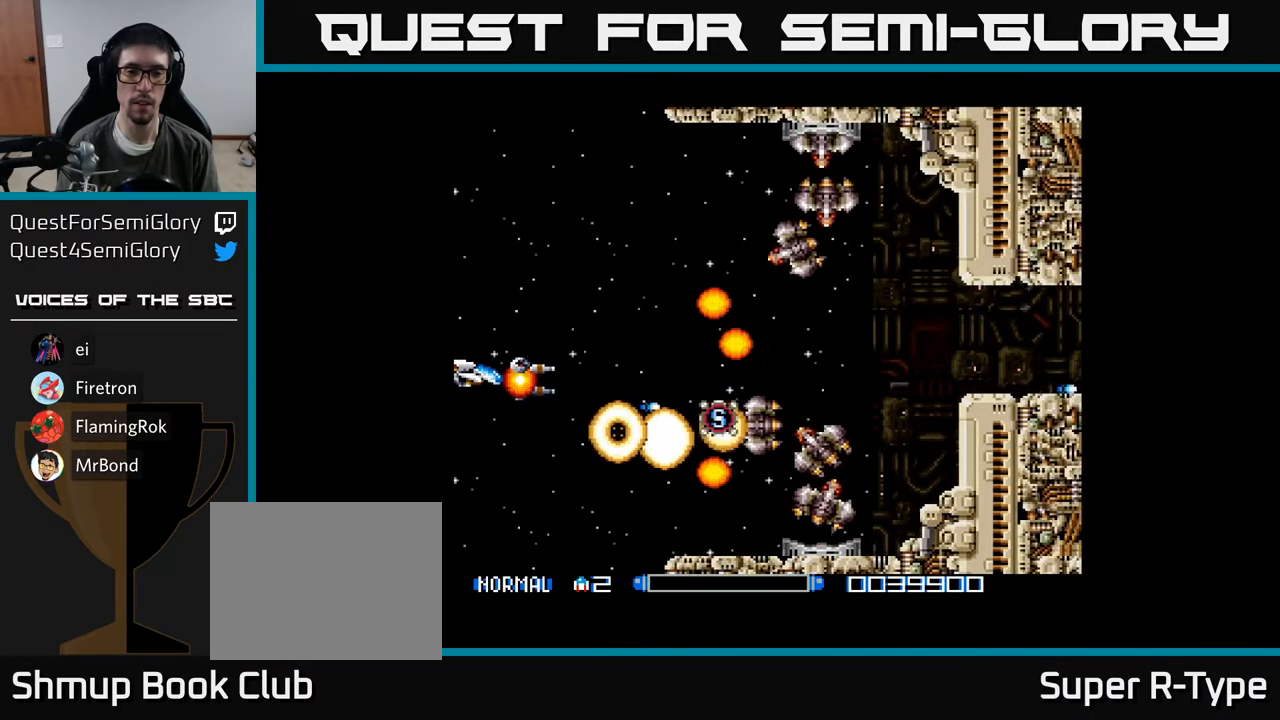
{"buttons": [], "right_stick": "center", "events": [[83, "A", "down"], [133, "A", "up"], [200, "DPAD_LEFT", "down"], [250, "A", "down"], [283, "DPAD_LEFT", "up"], [333, "A", "up"], [350, "DPAD_UP", "up"], [417, "A", "down"], [483, "A", "up"]]}
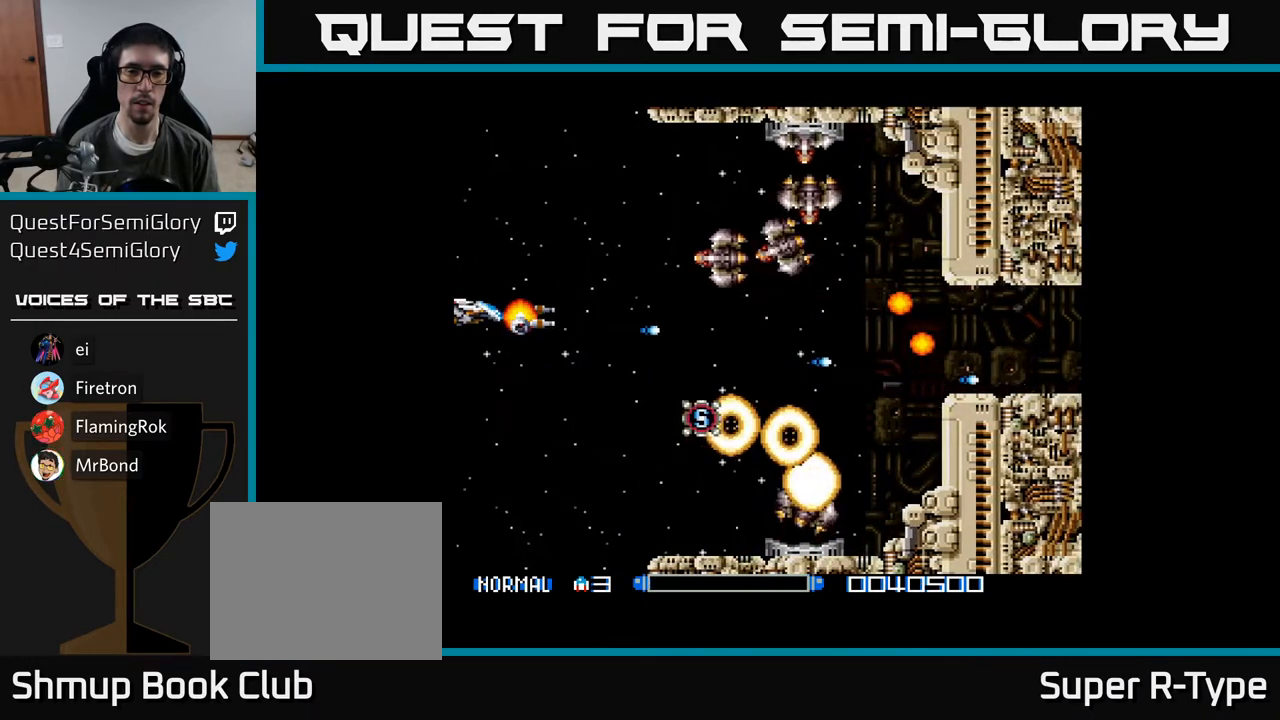
{"buttons": ["DPAD_UP"], "right_stick": "center", "events": [[83, "A", "down"], [167, "A", "up"], [250, "A", "down"], [333, "A", "up"], [417, "A", "down"], [483, "A", "up"], [500, "DPAD_UP", "down"]]}
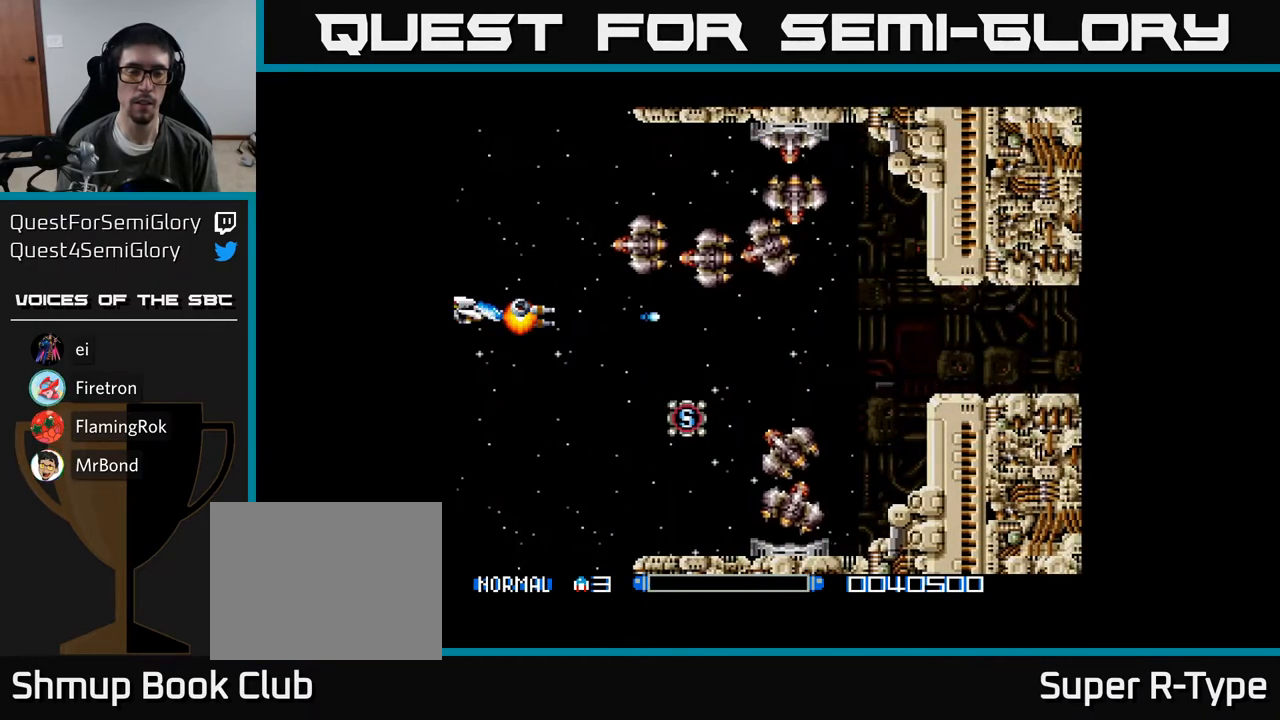
{"buttons": ["DPAD_DOWN"], "right_stick": "center", "events": [[67, "A", "down"], [150, "A", "up"], [233, "A", "down"], [283, "DPAD_UP", "up"], [317, "A", "up"], [333, "DPAD_DOWN", "down"], [383, "A", "down"], [467, "A", "up"]]}
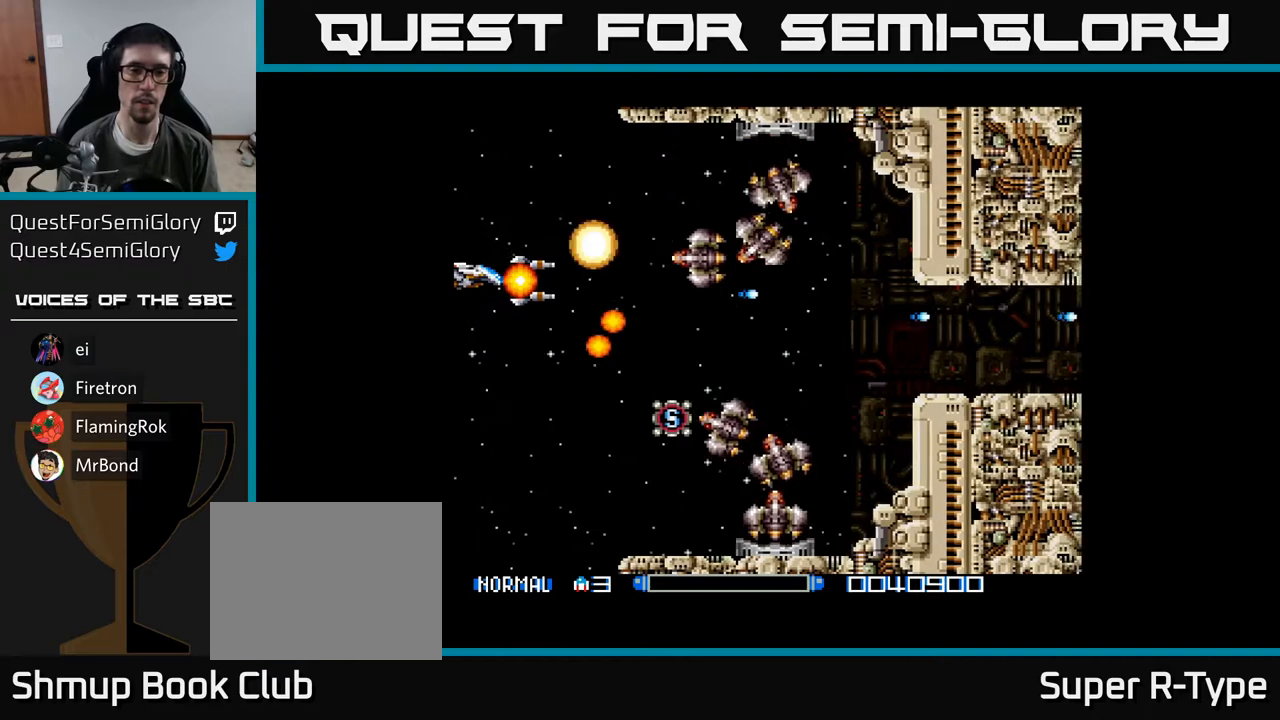
{"buttons": ["DPAD_DOWN"], "right_stick": "center", "events": [[50, "A", "down"], [133, "A", "up"], [217, "A", "down"], [300, "A", "up"], [383, "A", "down"], [467, "A", "up"]]}
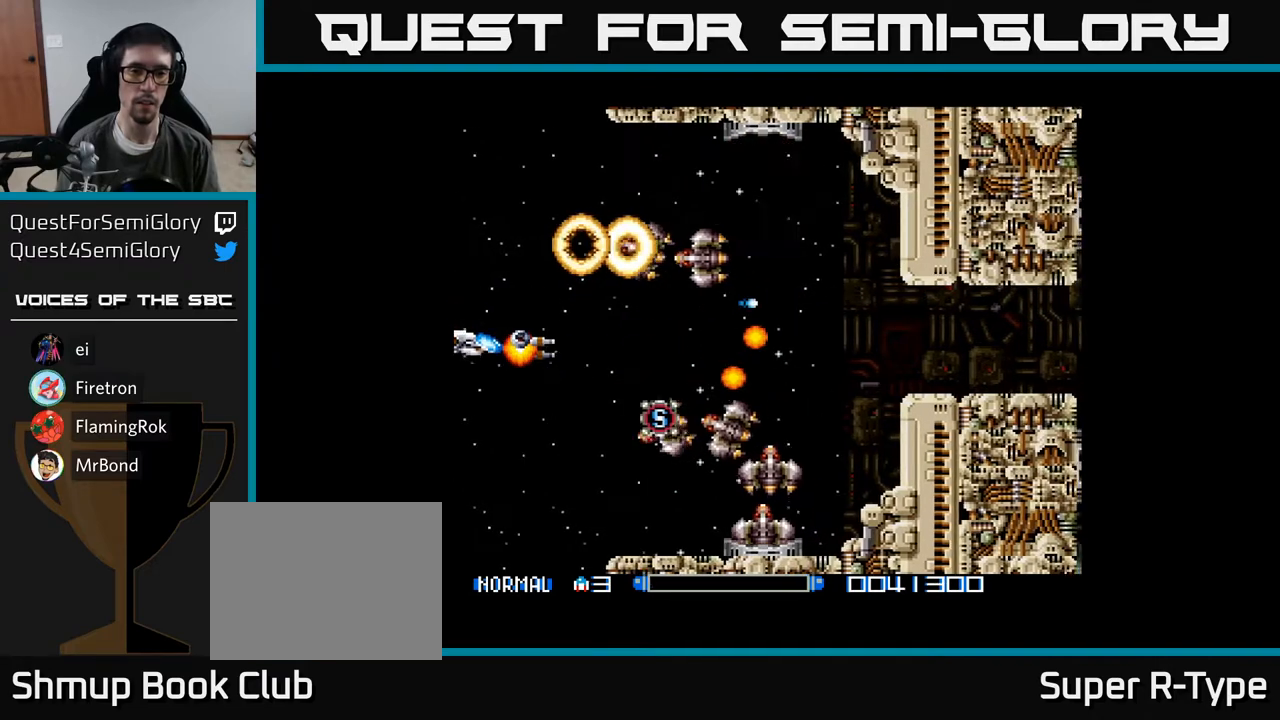
{"buttons": ["DPAD_DOWN"], "right_stick": "center", "events": [[50, "A", "down"], [100, "DPAD_DOWN", "up"], [150, "A", "up"], [233, "A", "down"], [233, "DPAD_DOWN", "down"], [317, "A", "up"], [400, "A", "down"], [467, "A", "up"]]}
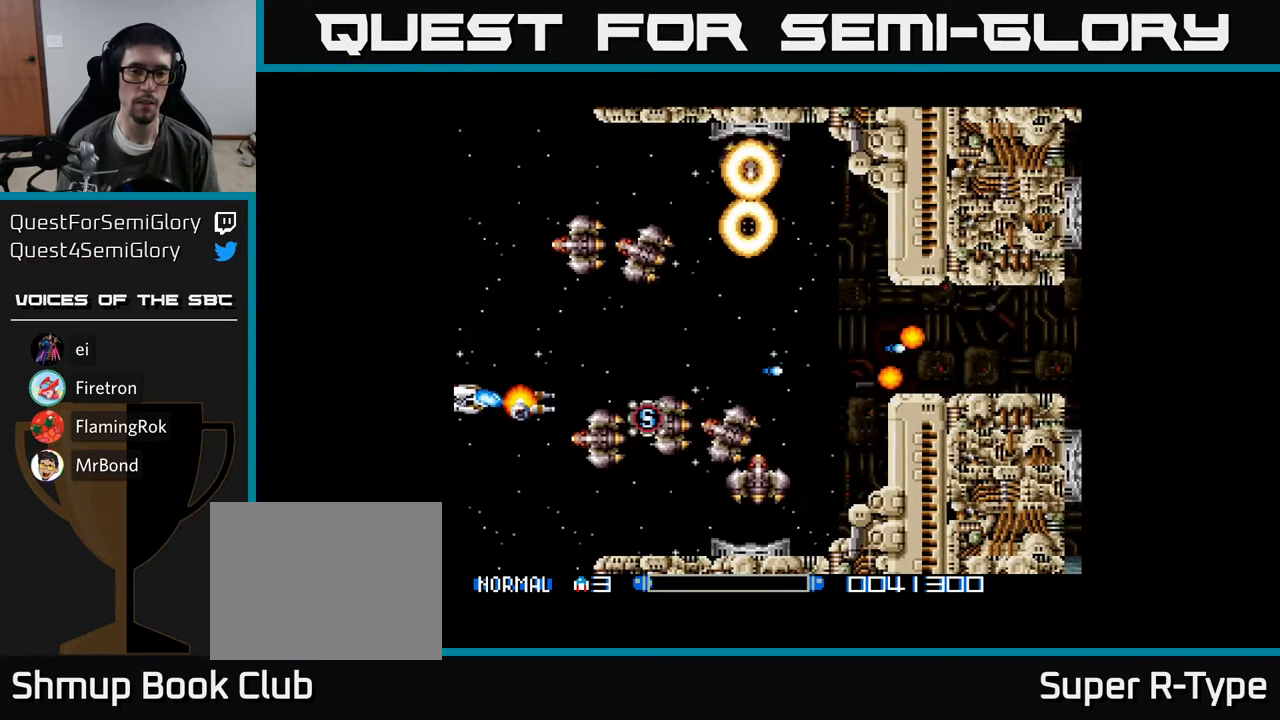
{"buttons": [], "right_stick": "center", "events": [[50, "A", "down"], [117, "A", "up"], [133, "DPAD_DOWN", "up"], [183, "DPAD_LEFT", "down"], [200, "A", "down"], [200, "DPAD_UP", "down"], [283, "A", "up"], [300, "DPAD_LEFT", "up"], [367, "A", "down"], [367, "DPAD_UP", "up"], [400, "DPAD_UP", "down"], [433, "A", "up"], [433, "DPAD_UP", "up"]]}